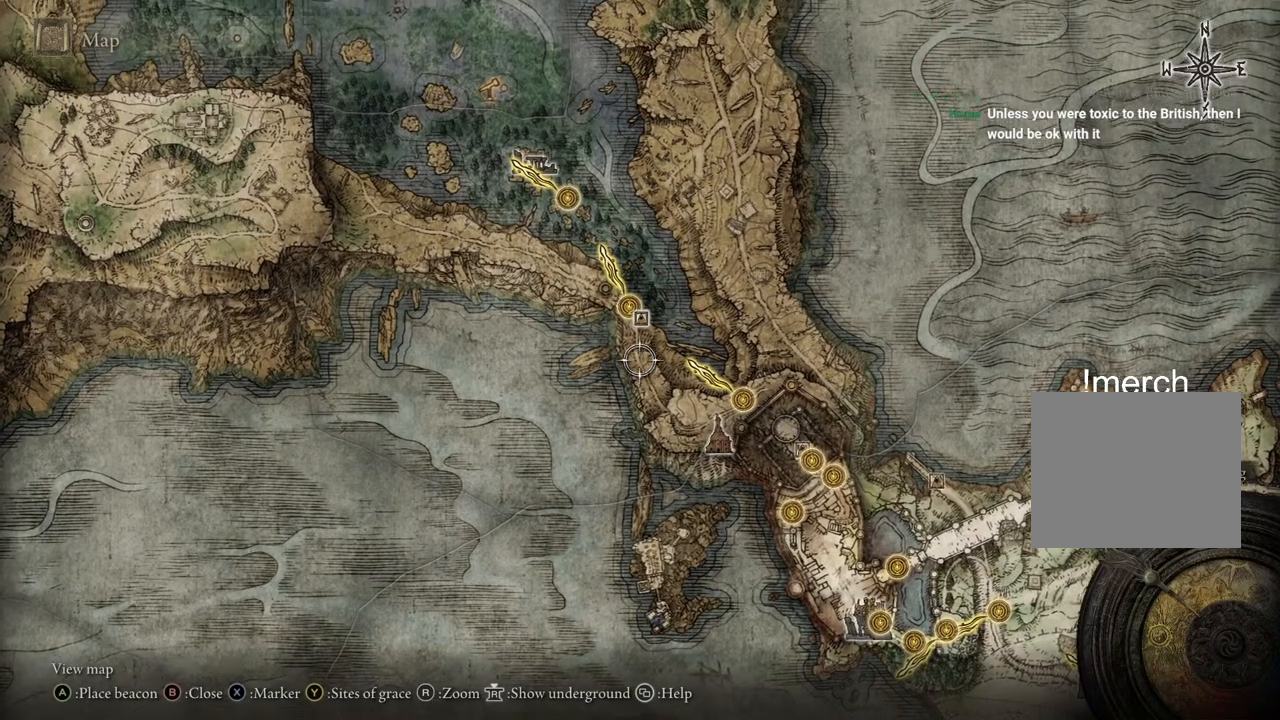
Gameplay with a controller (PlayStation layout); each line is a JSON object with the inputs held at the frame after it. "events" lists button and stick changes between this image and that frame as [ms after this image, input, new state], when the widget could be followed in between. Not read: L1 R1.
{"buttons": [], "left_stick": "center", "right_stick": "center", "events": [[250, "left_stick", "up-right"], [467, "left_stick", "center"]]}
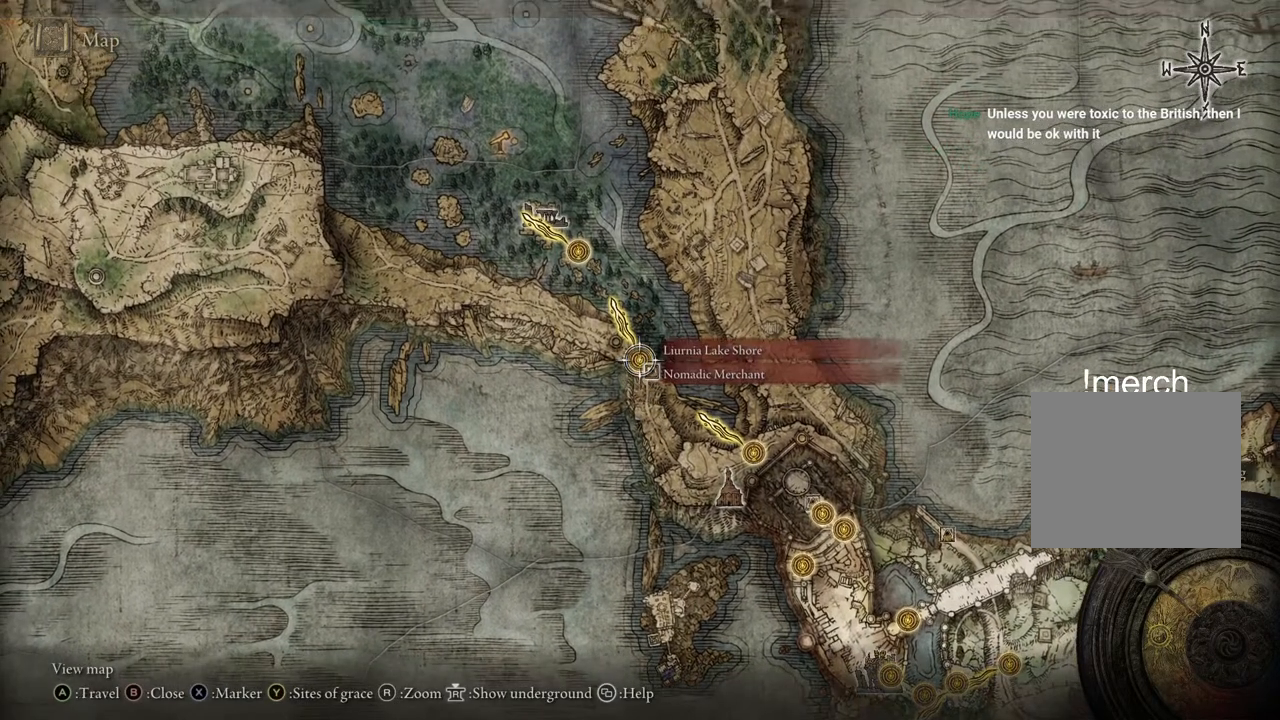
{"buttons": [], "left_stick": "center", "right_stick": "center", "events": [[300, "left_stick", "up-left"], [500, "left_stick", "center"]]}
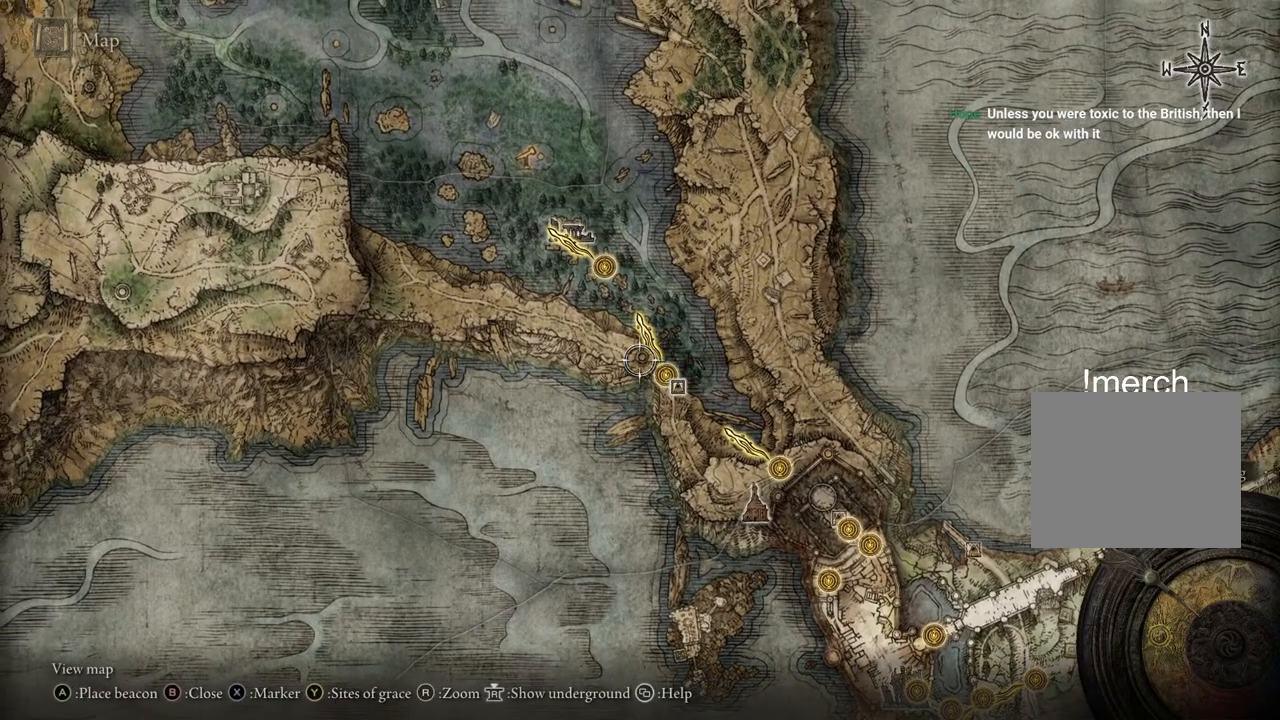
{"buttons": [], "left_stick": "center", "right_stick": "center", "events": []}
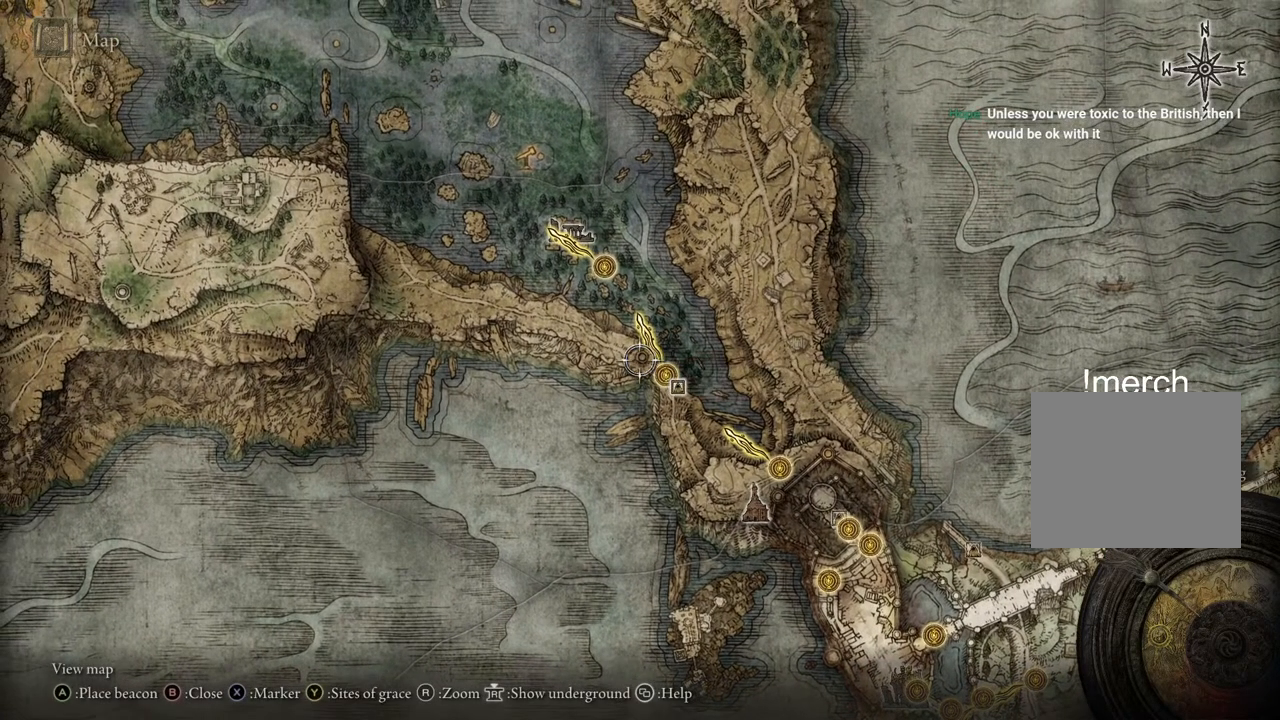
{"buttons": [], "left_stick": "center", "right_stick": "center", "events": []}
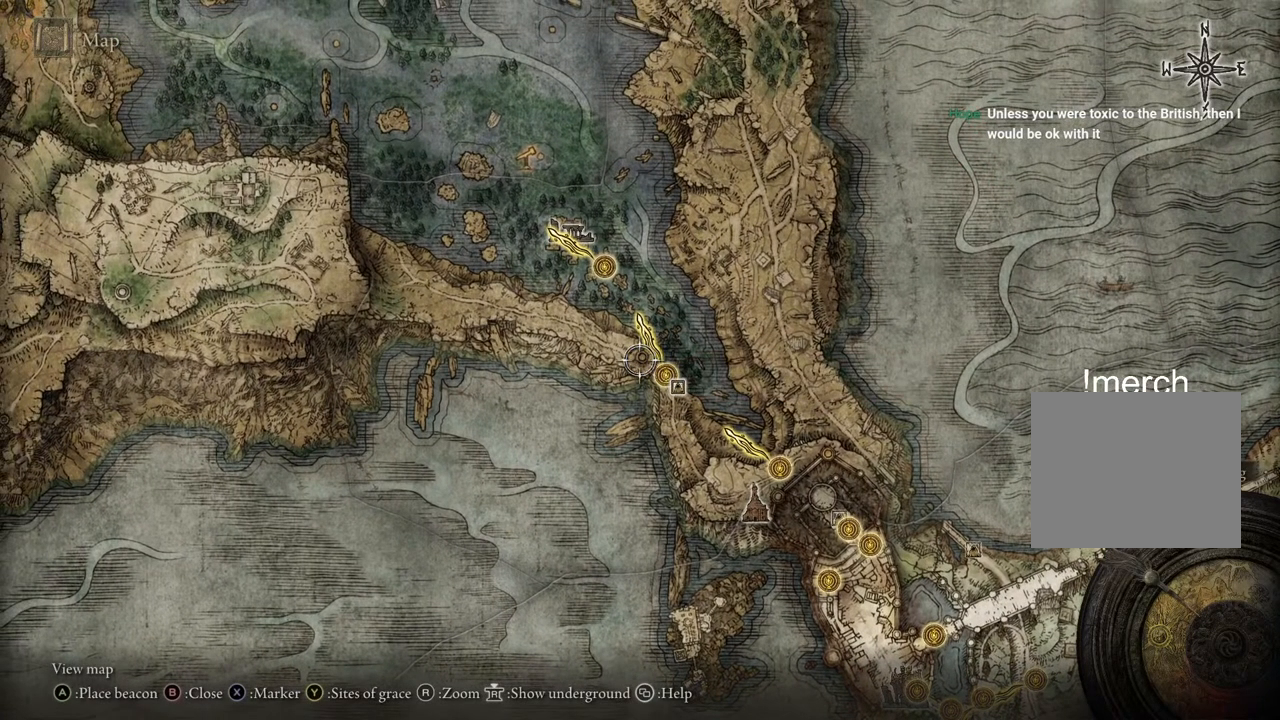
{"buttons": [], "left_stick": "center", "right_stick": "center", "events": [[33, "left_stick", "down"], [183, "left_stick", "center"]]}
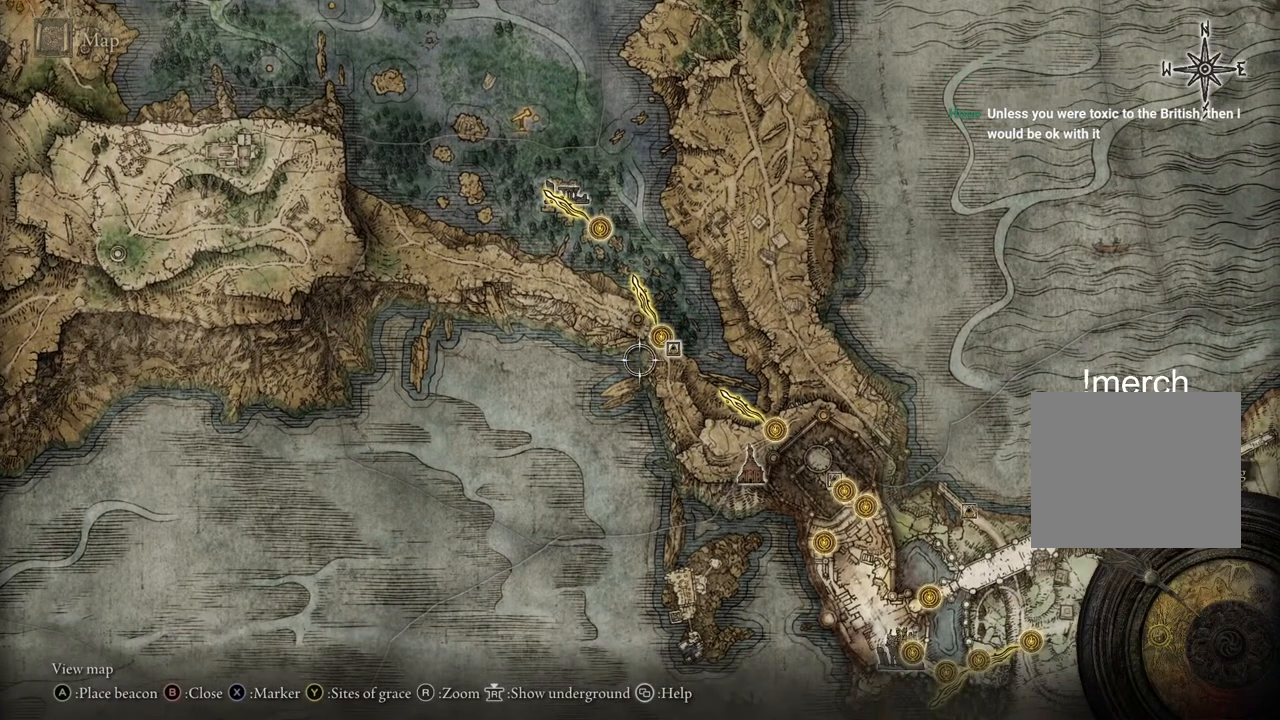
{"buttons": [], "left_stick": "center", "right_stick": "center", "events": []}
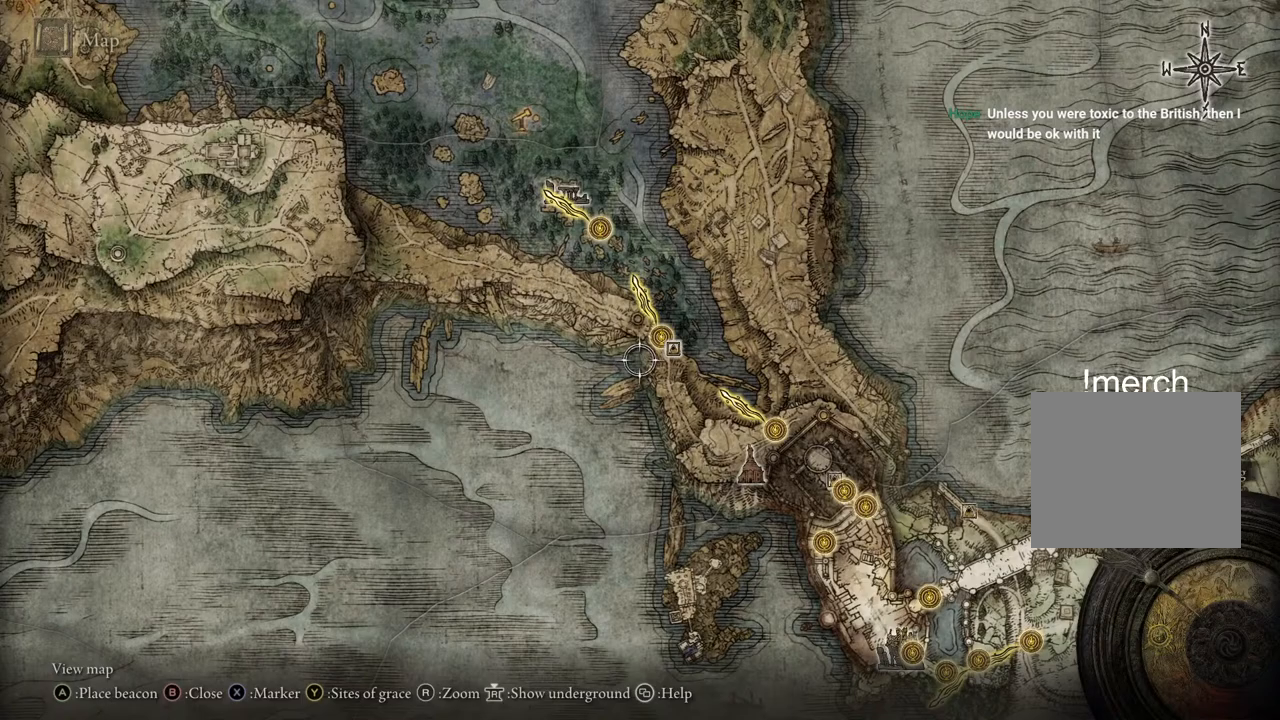
{"buttons": [], "left_stick": "center", "right_stick": "center", "events": []}
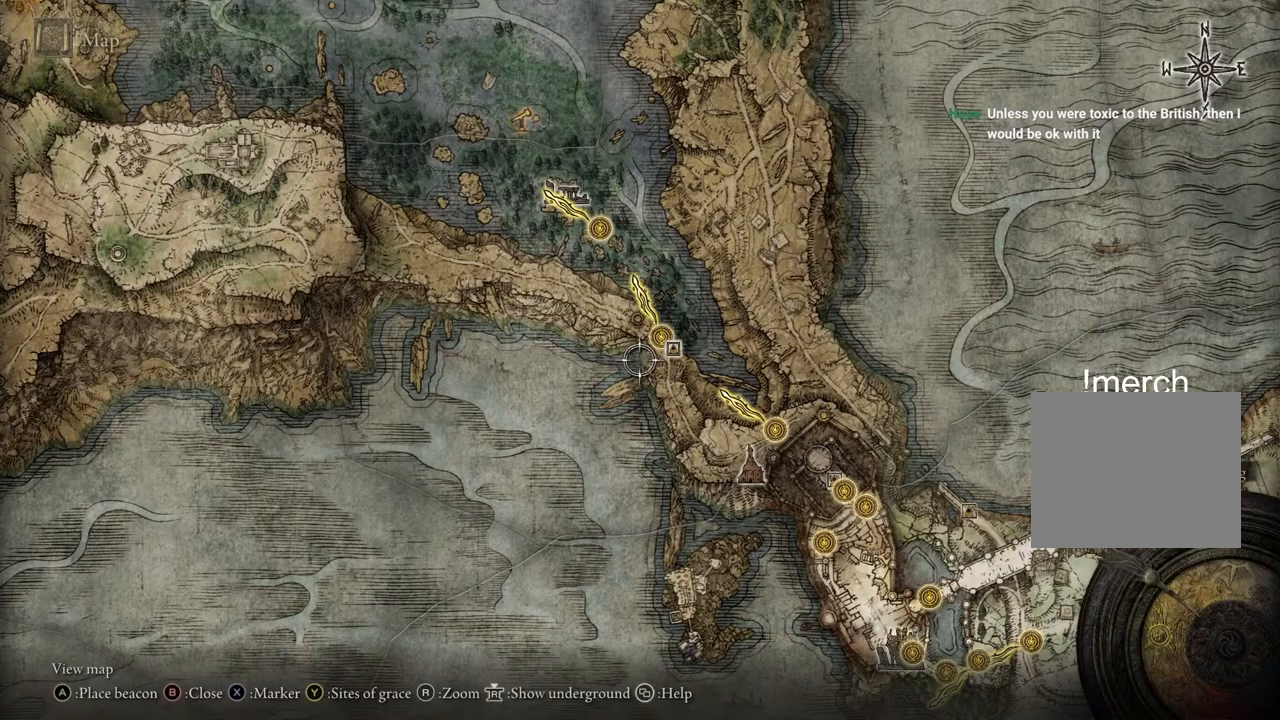
{"buttons": [], "left_stick": "center", "right_stick": "center", "events": []}
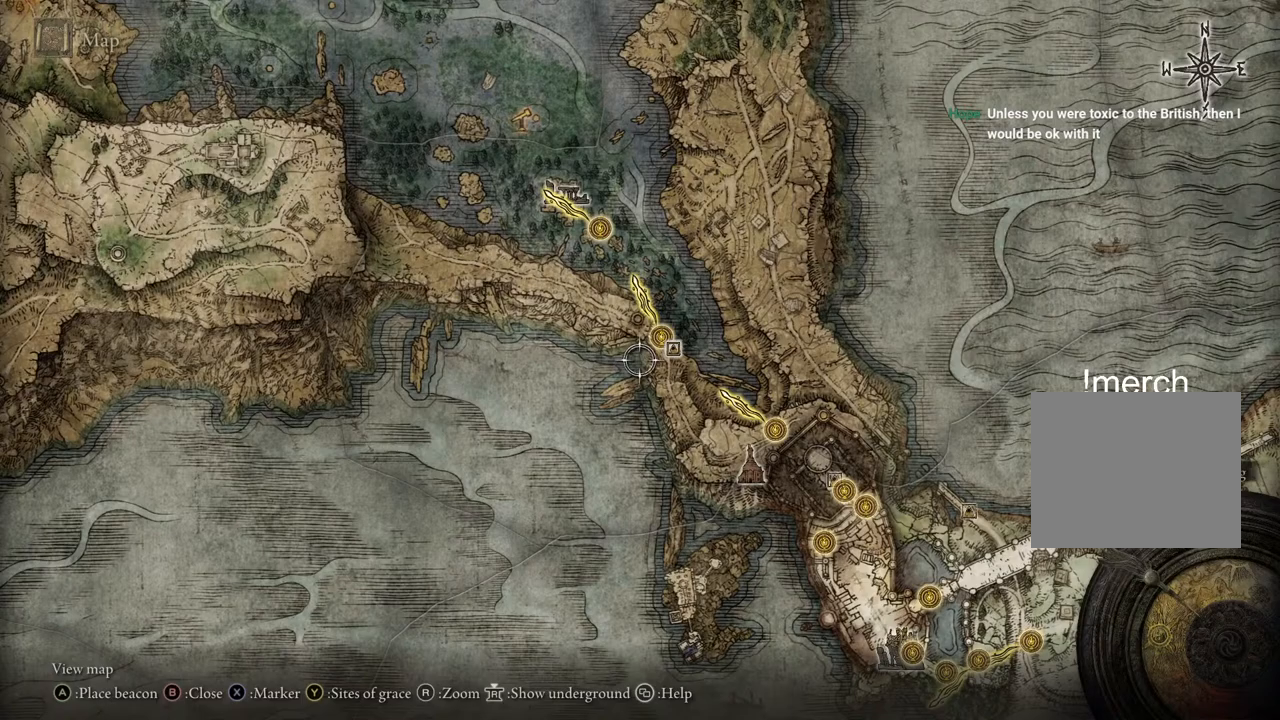
{"buttons": [], "left_stick": "center", "right_stick": "center", "events": []}
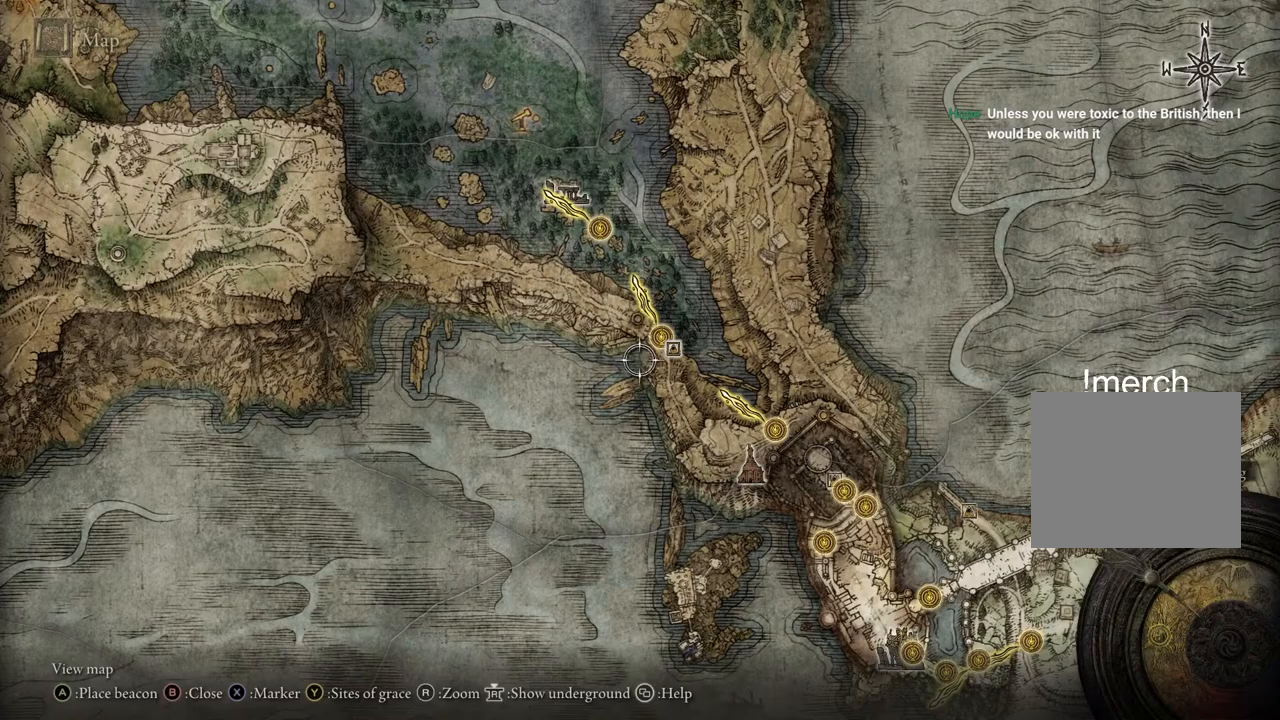
{"buttons": [], "left_stick": "center", "right_stick": "center", "events": []}
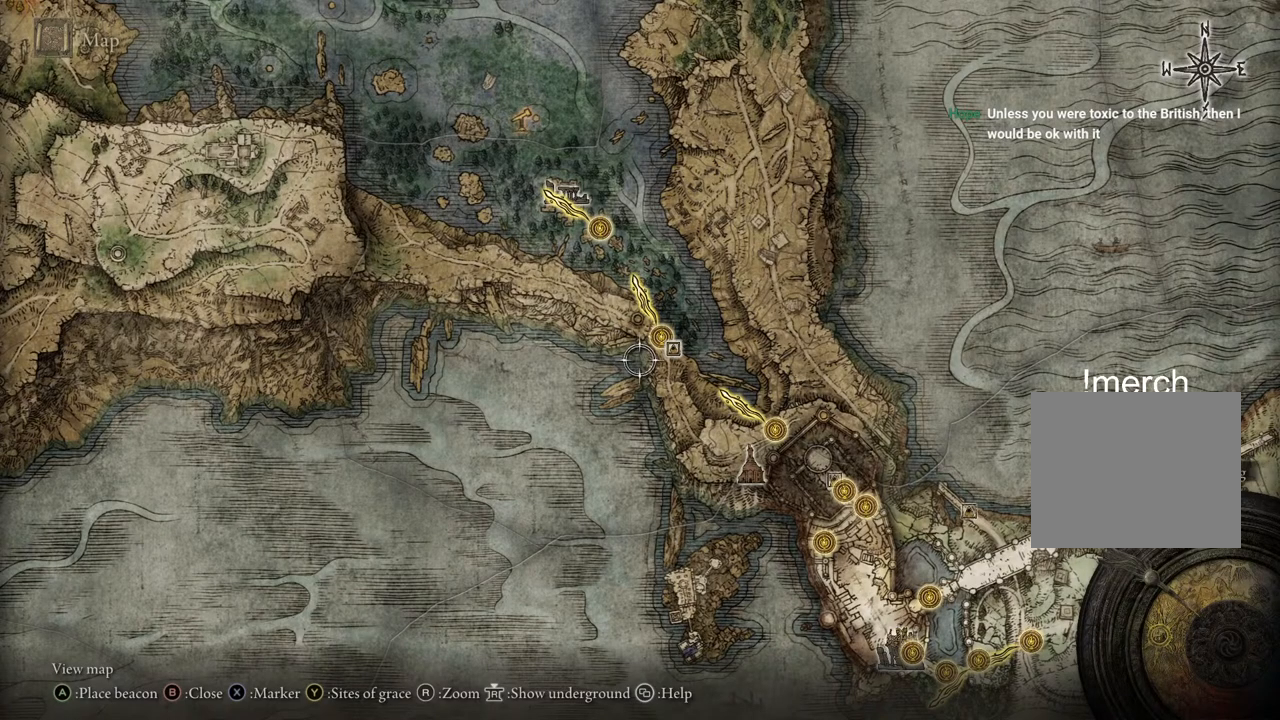
{"buttons": [], "left_stick": "center", "right_stick": "center", "events": []}
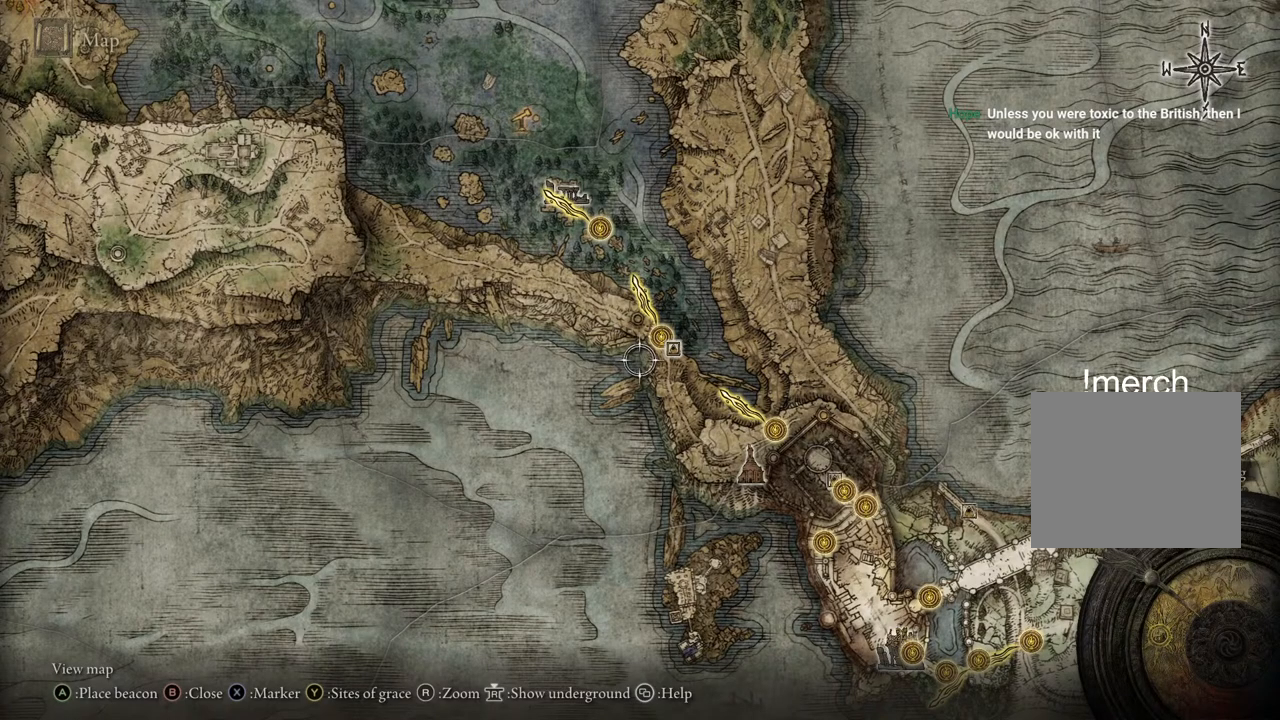
{"buttons": [], "left_stick": "center", "right_stick": "center", "events": []}
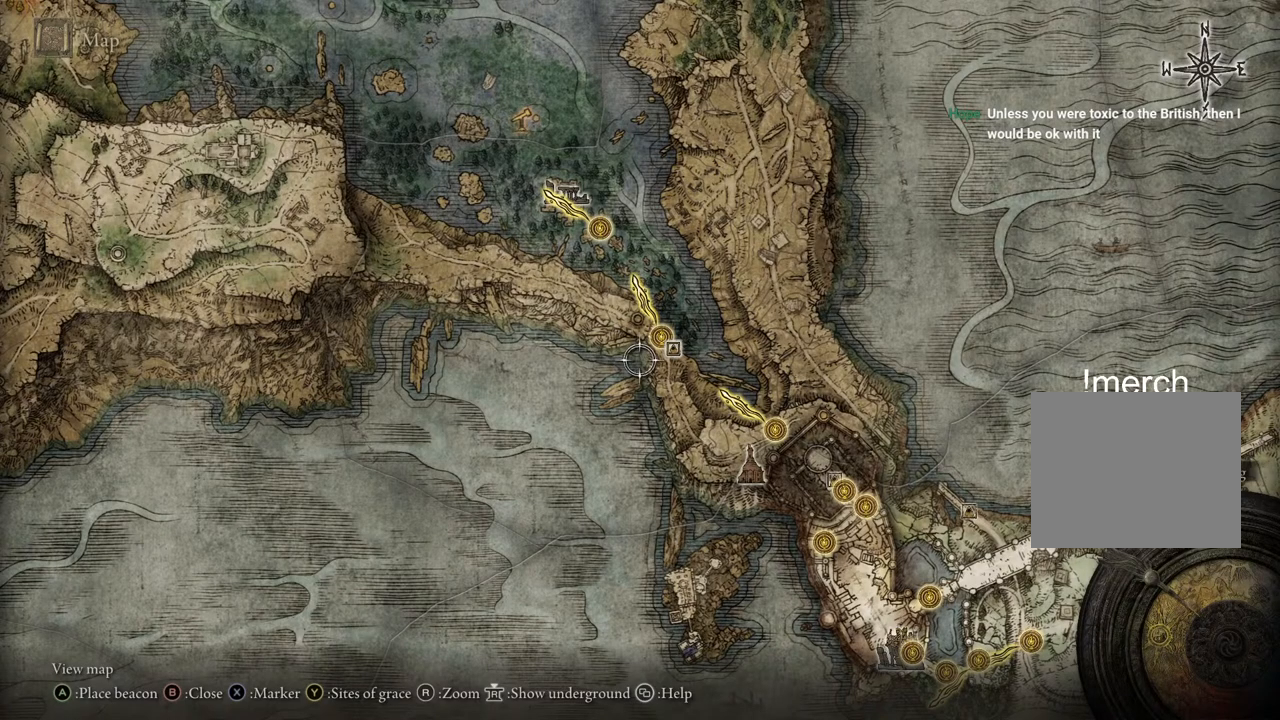
{"buttons": [], "left_stick": "center", "right_stick": "center", "events": [[33, "left_stick", "right"], [83, "left_stick", "up-right"], [283, "left_stick", "center"]]}
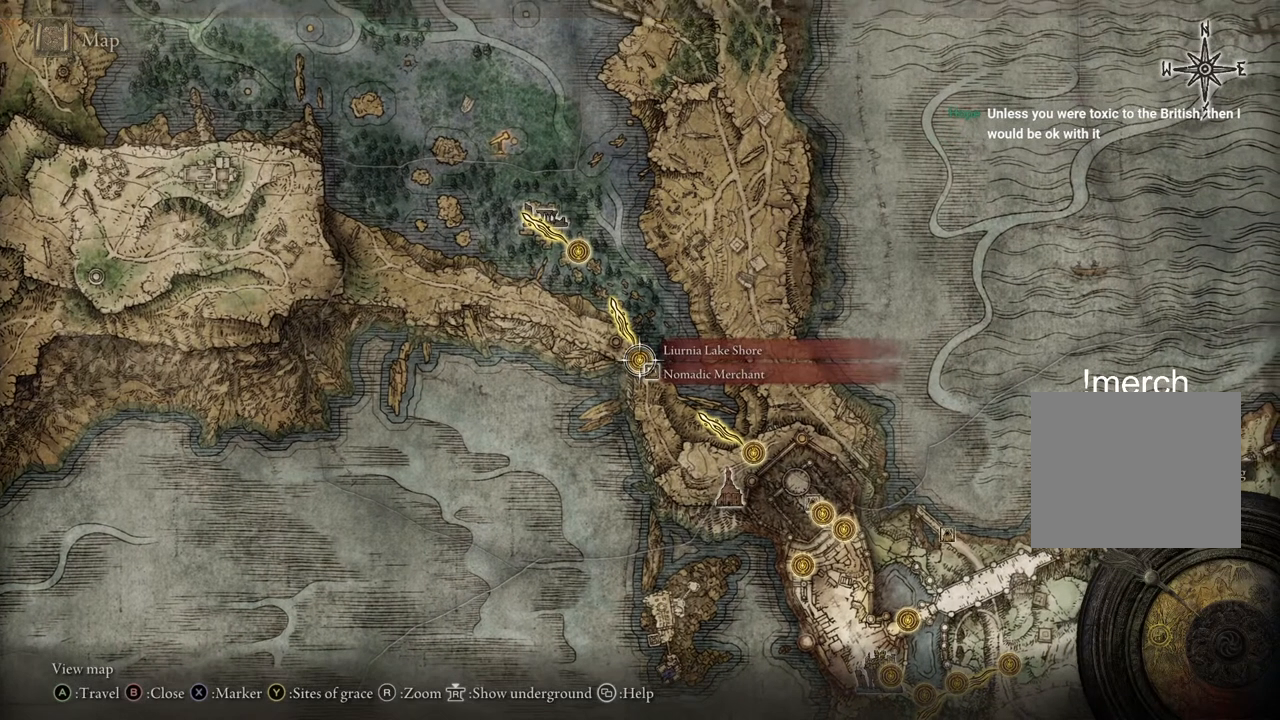
{"buttons": [], "left_stick": "down-right", "right_stick": "center", "events": [[450, "left_stick", "down-right"]]}
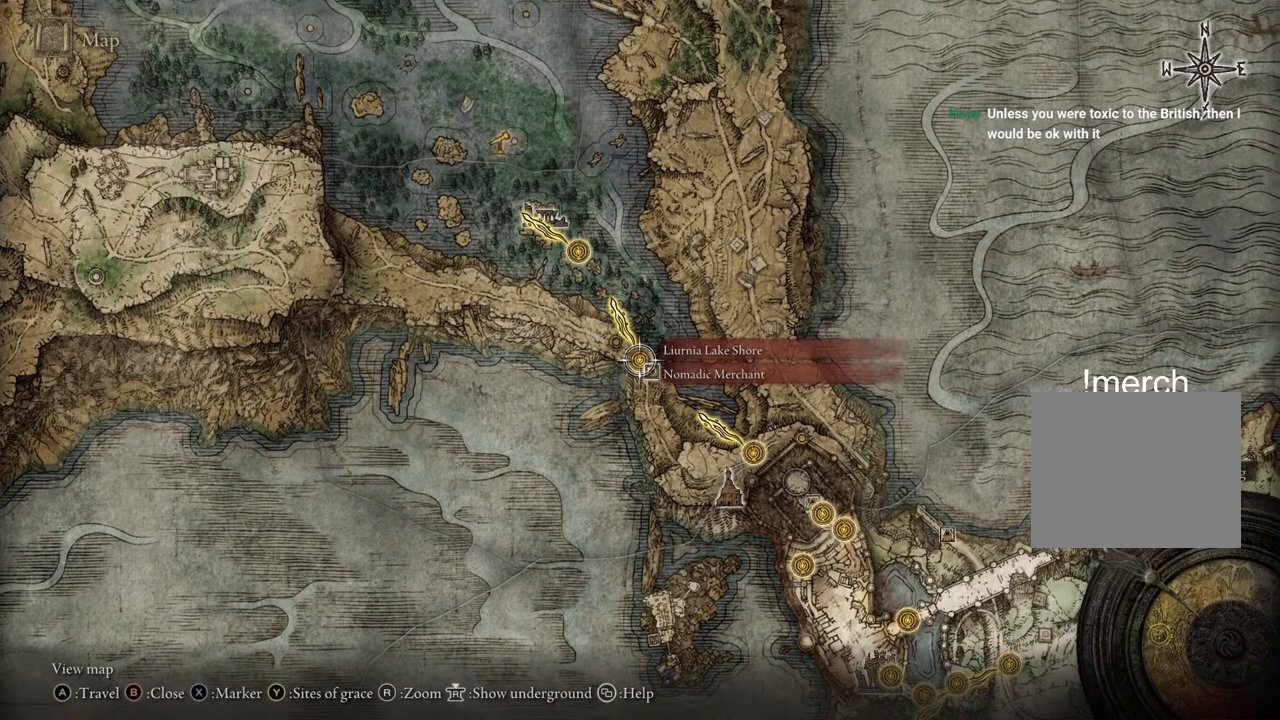
{"buttons": [], "left_stick": "center", "right_stick": "center", "events": [[333, "left_stick", "center"]]}
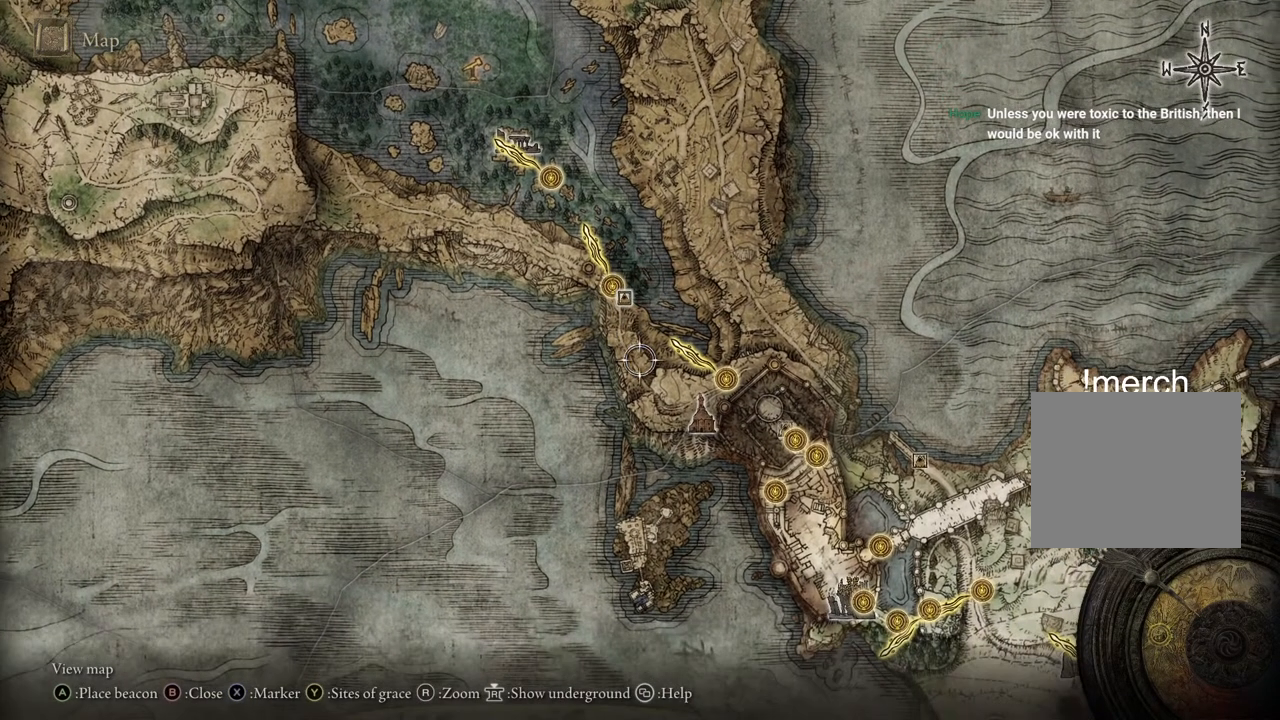
{"buttons": [], "left_stick": "up", "right_stick": "center"}
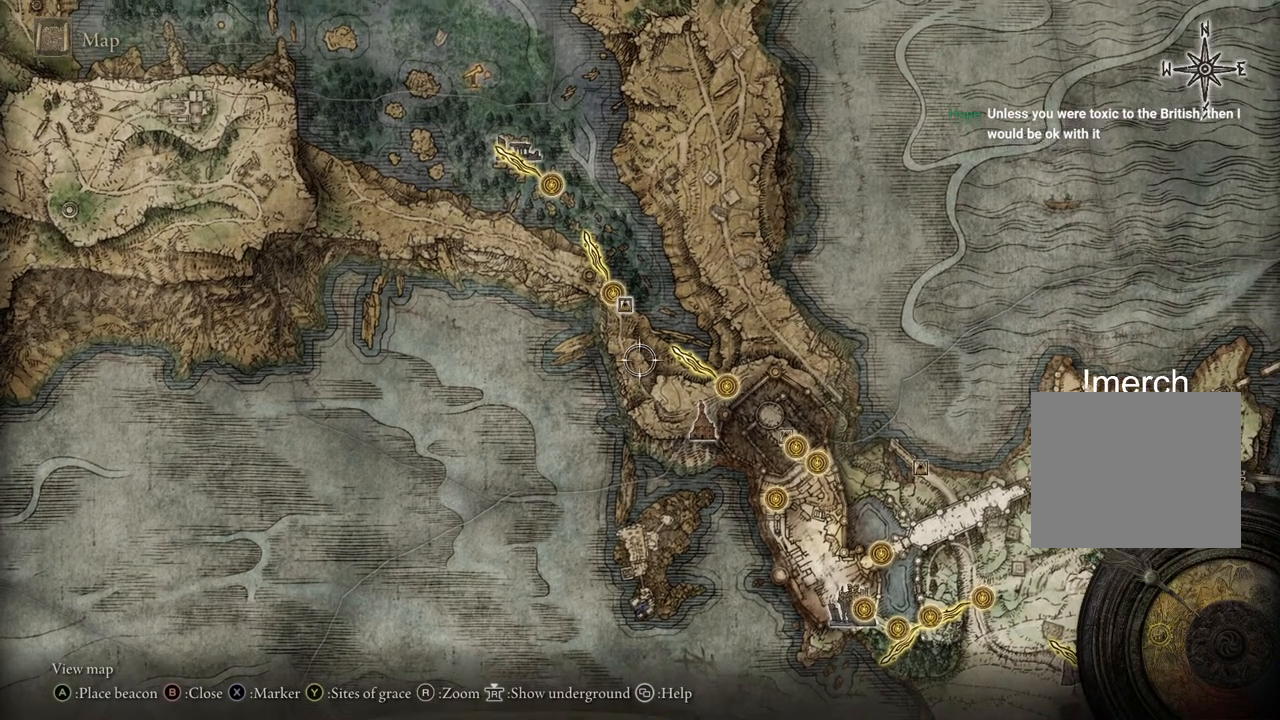
{"buttons": [], "left_stick": "center", "right_stick": "center", "events": [[200, "left_stick", "up-left"], [350, "left_stick", "left"], [500, "left_stick", "center"]]}
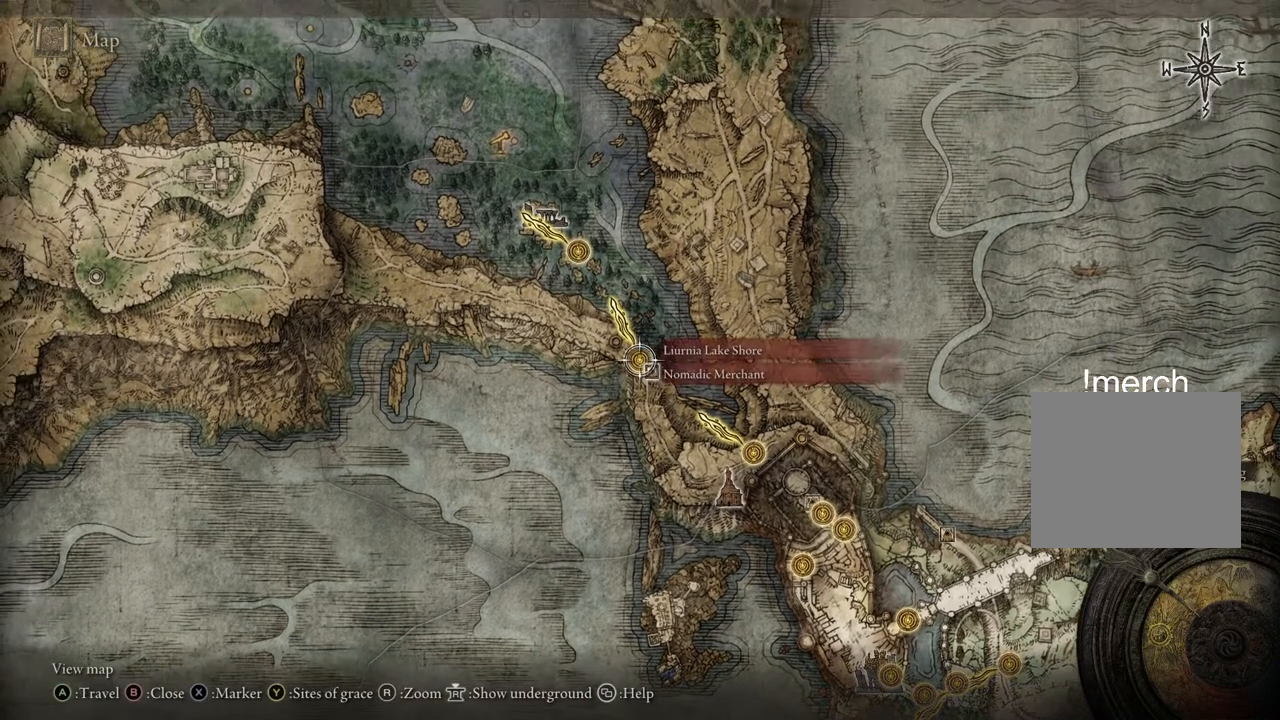
{"buttons": [], "left_stick": "center", "right_stick": "center", "events": []}
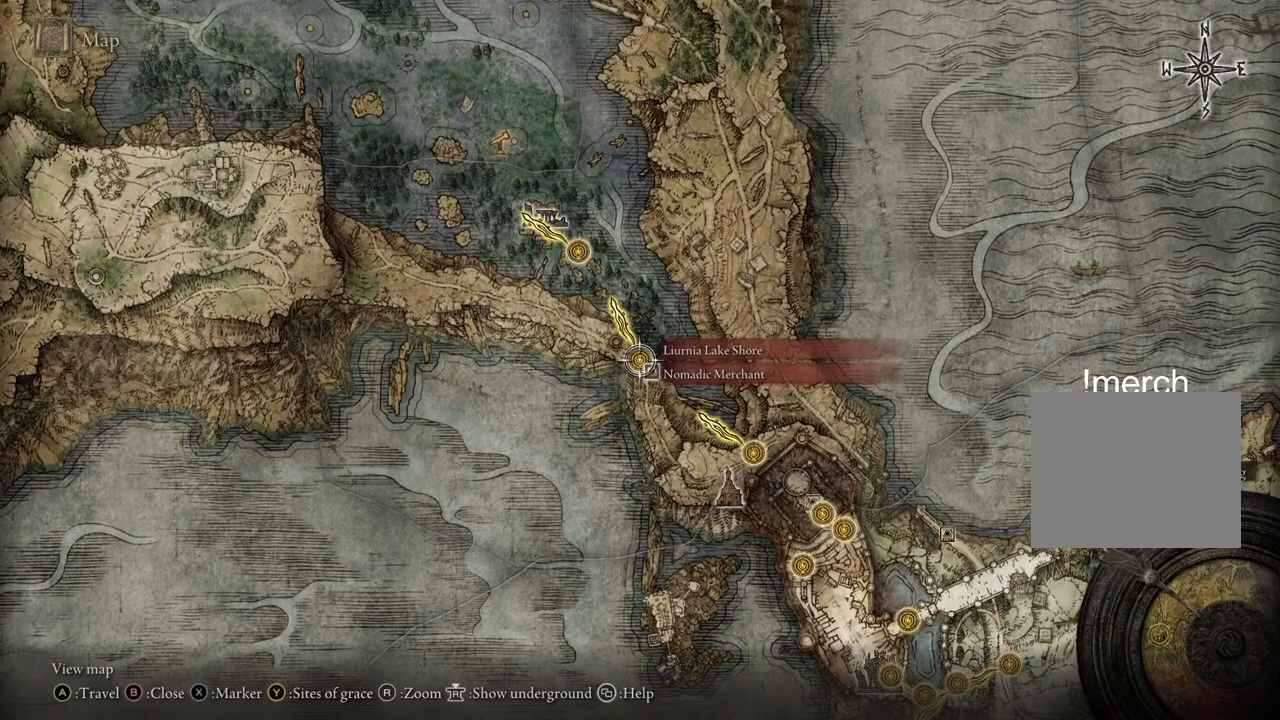
{"buttons": [], "left_stick": "center", "right_stick": "center", "events": []}
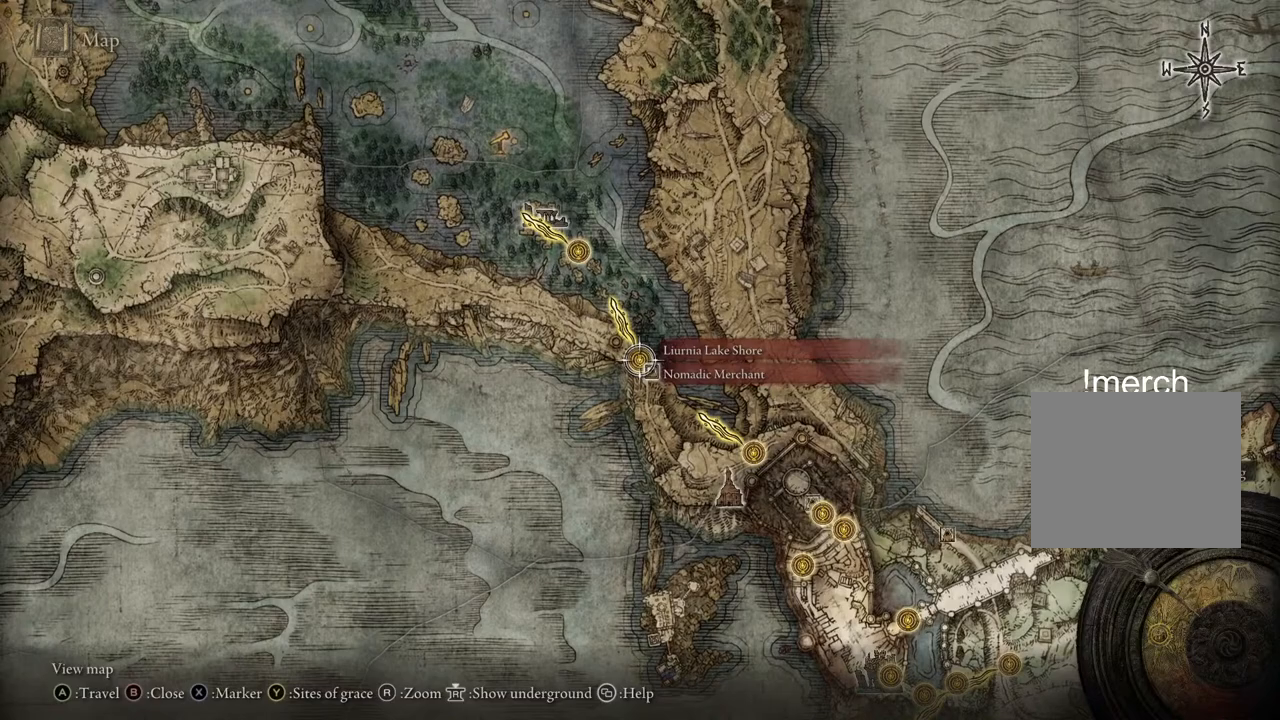
{"buttons": [], "left_stick": "center", "right_stick": "center", "events": []}
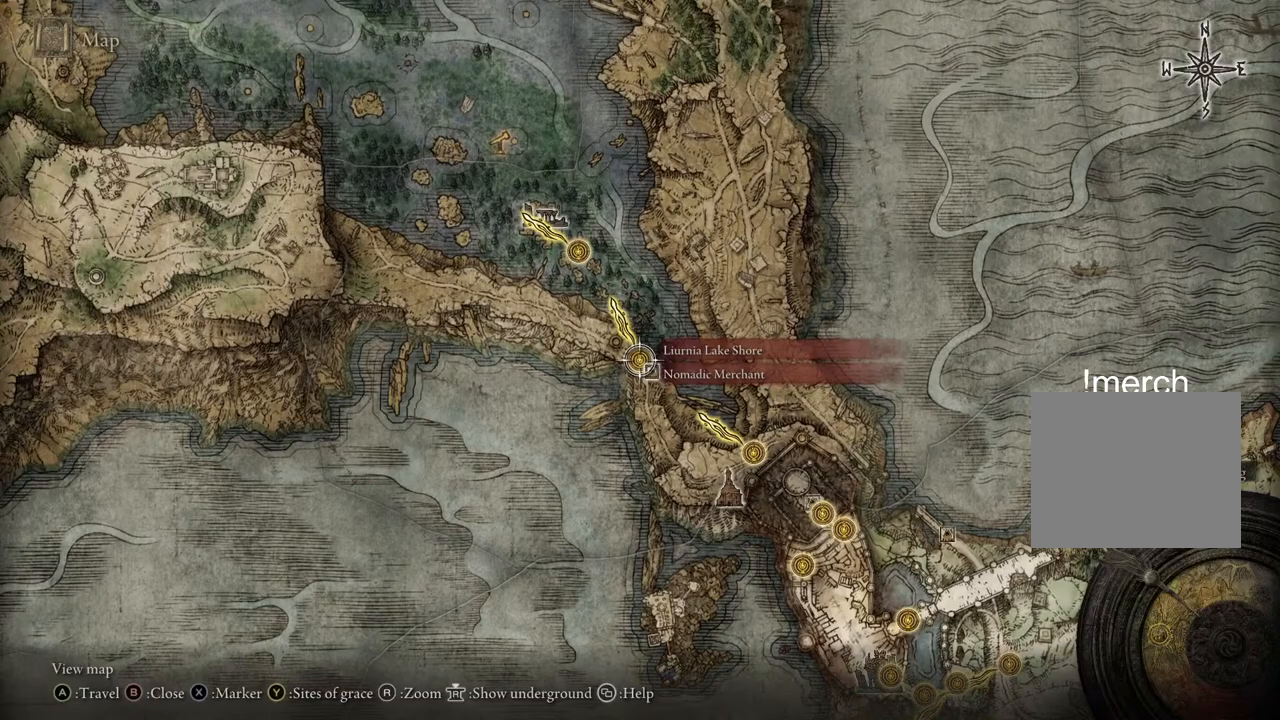
{"buttons": [], "left_stick": "center", "right_stick": "center", "events": [[200, "right_stick", "right"], [500, "right_stick", "center"]]}
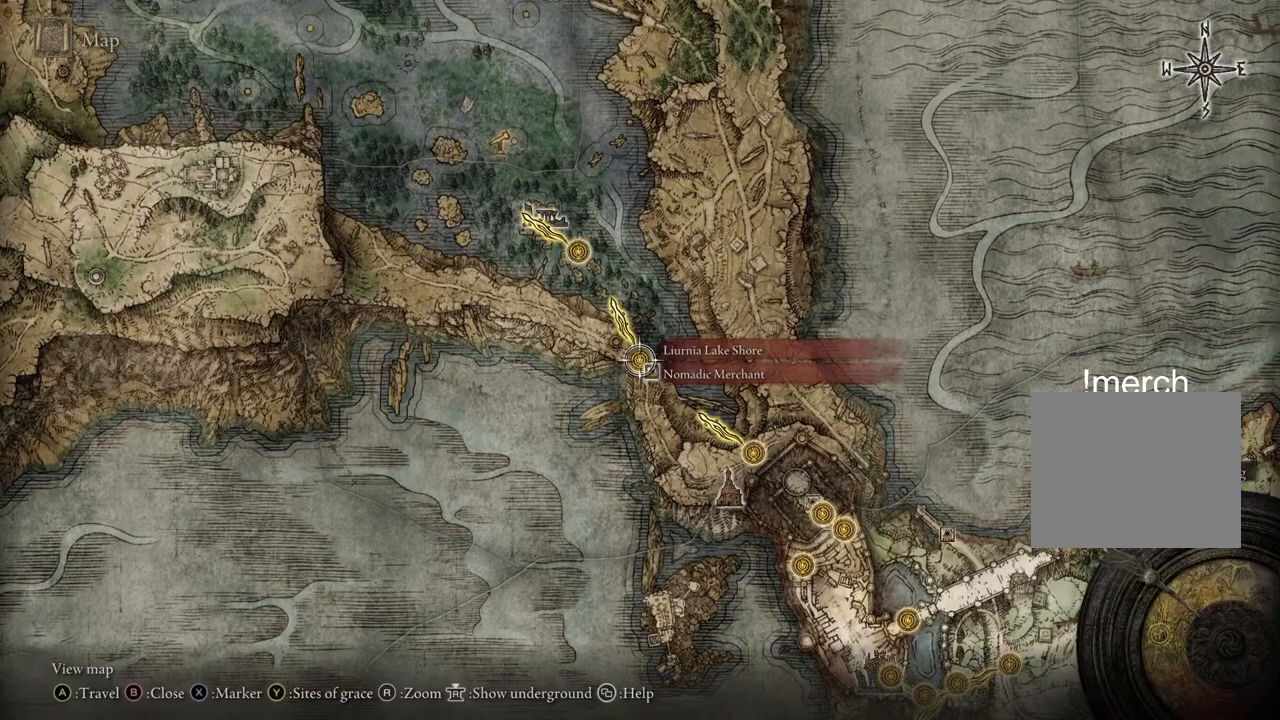
{"buttons": [], "left_stick": "right", "right_stick": "center", "events": [[300, "left_stick", "down-right"], [417, "left_stick", "right"]]}
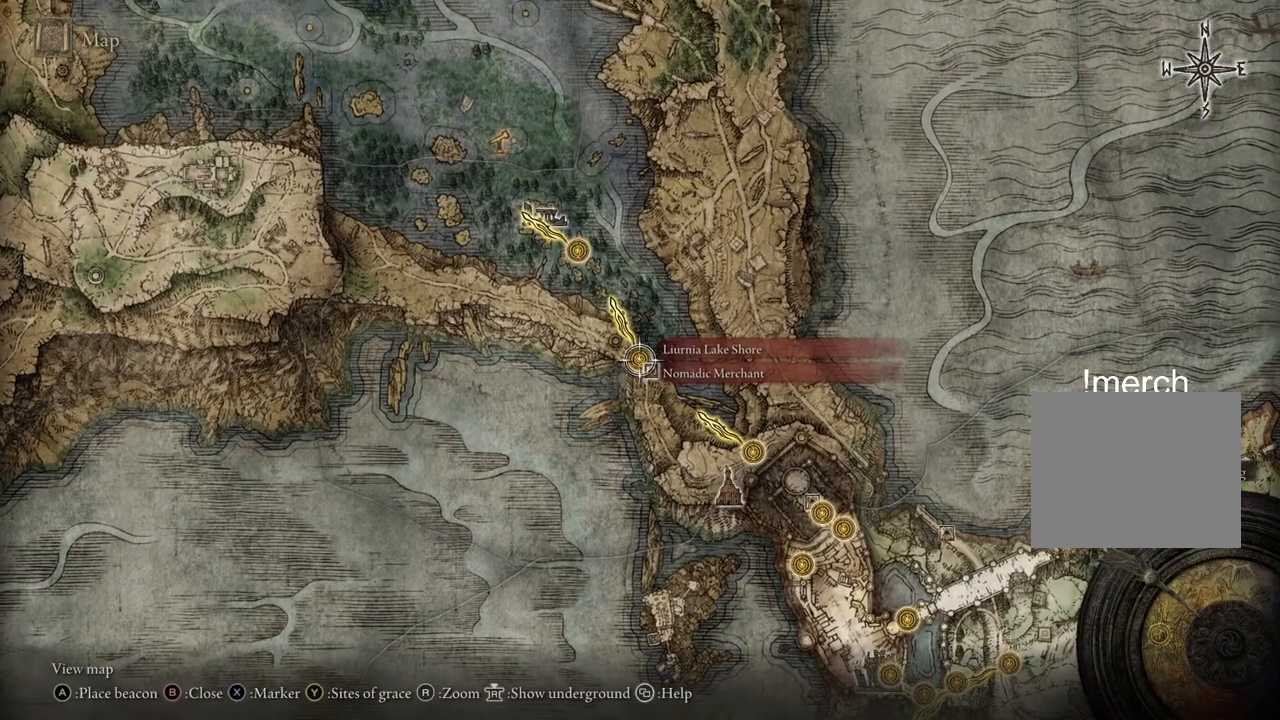
{"buttons": [], "left_stick": "center", "right_stick": "center", "events": [[17, "left_stick", "center"], [350, "left_stick", "down-right"], [433, "left_stick", "center"]]}
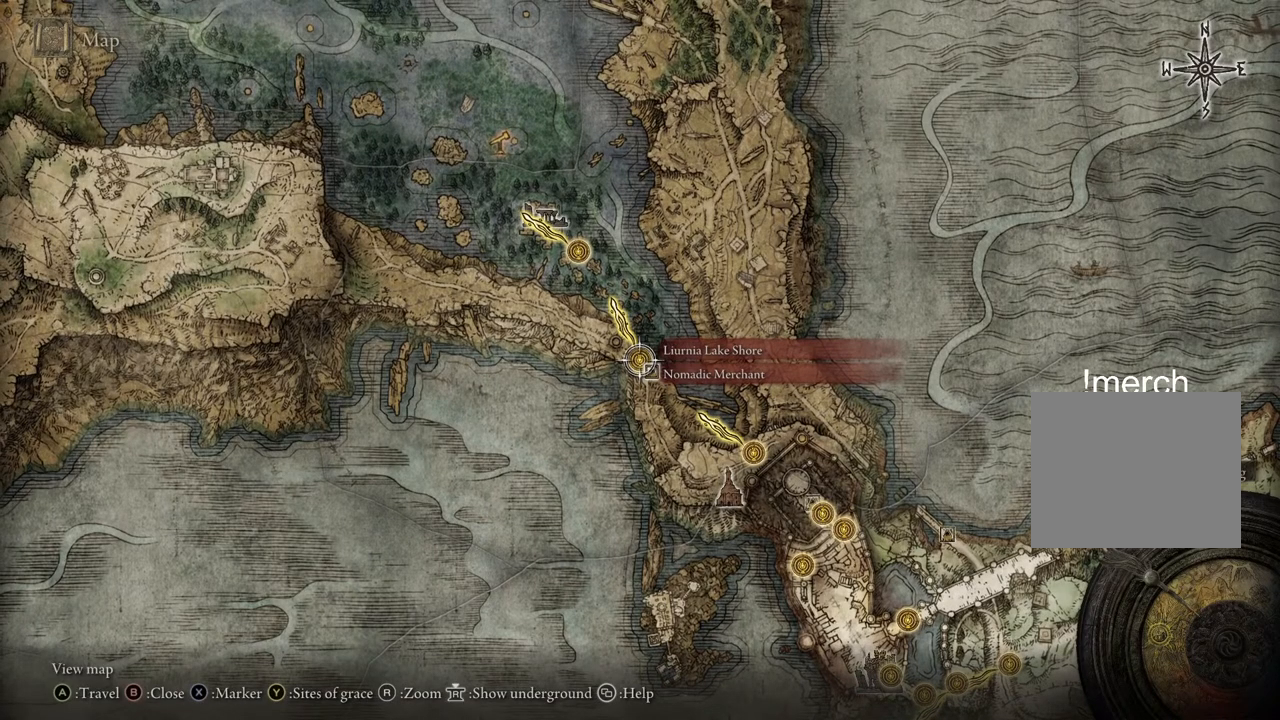
{"buttons": [], "left_stick": "center", "right_stick": "center", "events": []}
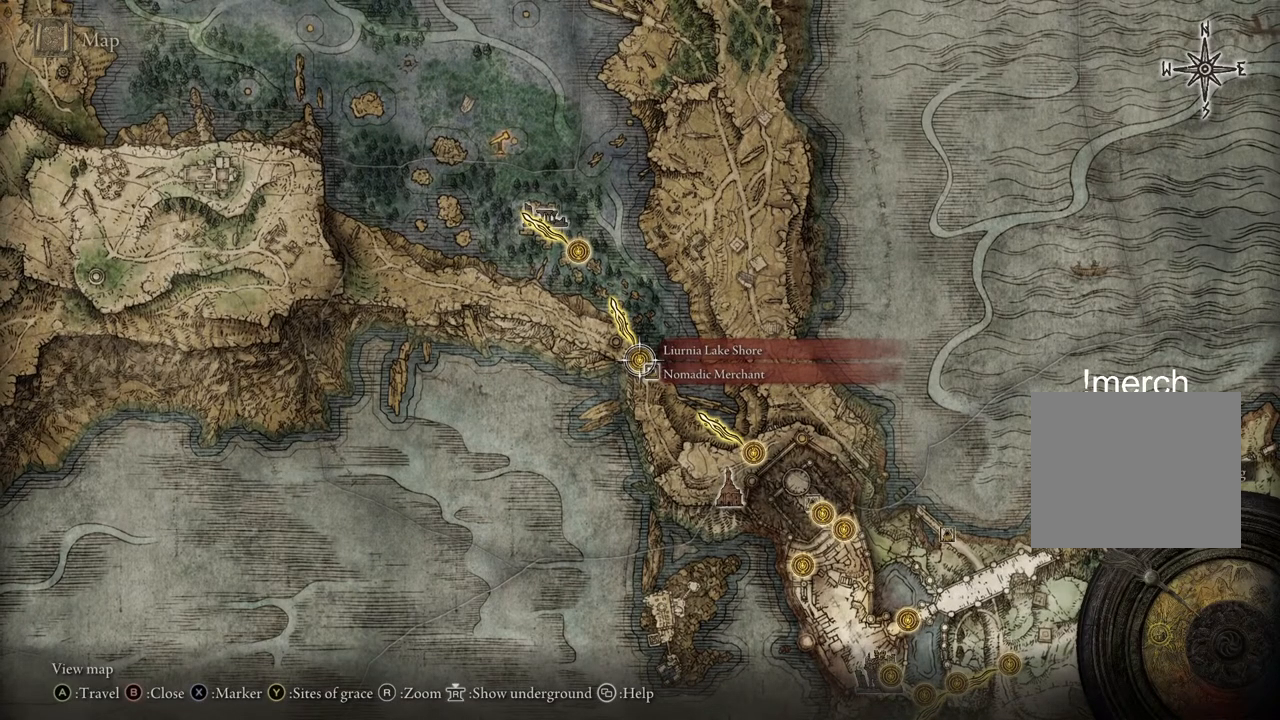
{"buttons": [], "left_stick": "center", "right_stick": "center", "events": []}
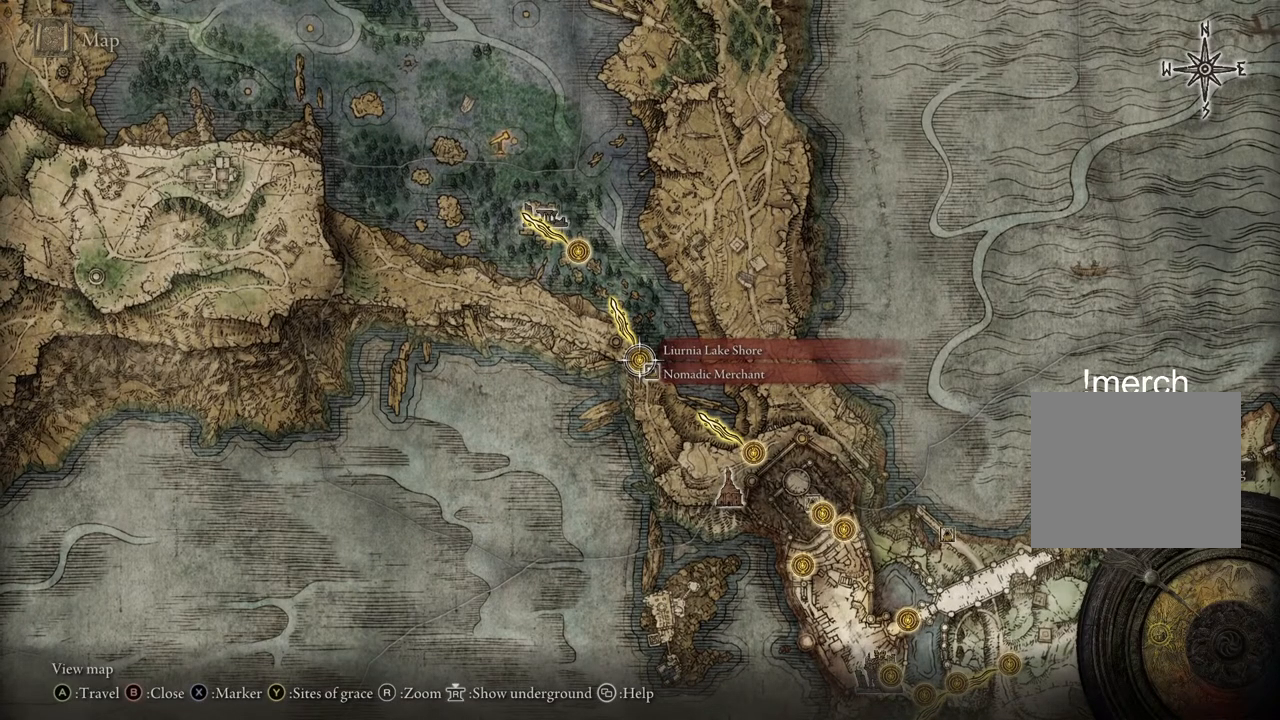
{"buttons": [], "left_stick": "down-right", "right_stick": "center", "events": [[133, "left_stick", "down-right"]]}
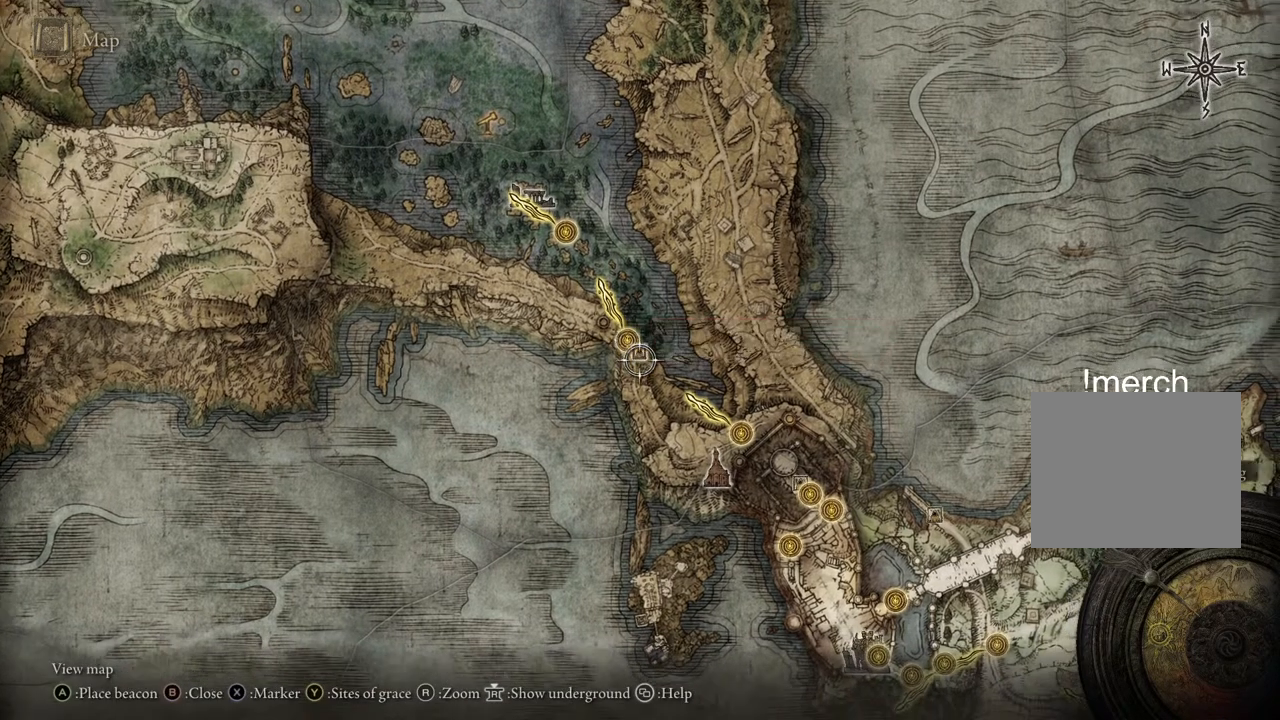
{"buttons": [], "left_stick": "center", "right_stick": "center", "events": [[350, "left_stick", "center"]]}
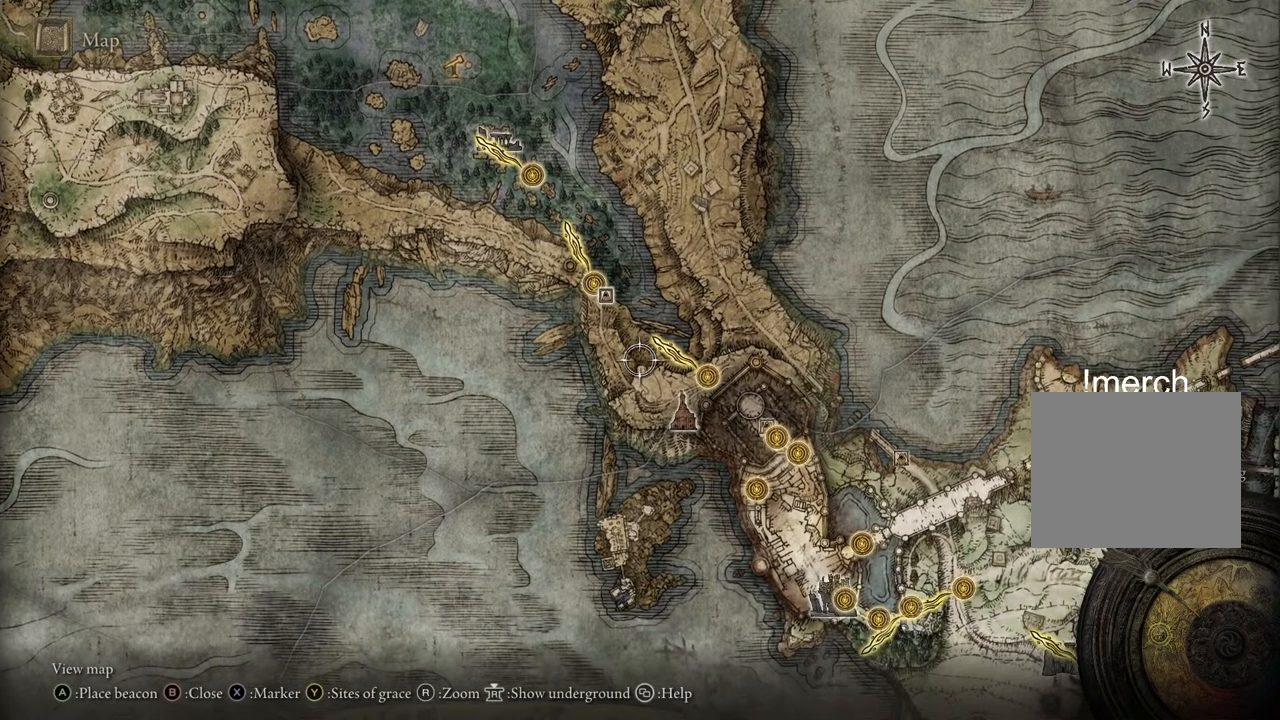
{"buttons": [], "left_stick": "up-left", "right_stick": "center", "events": [[183, "left_stick", "up-left"]]}
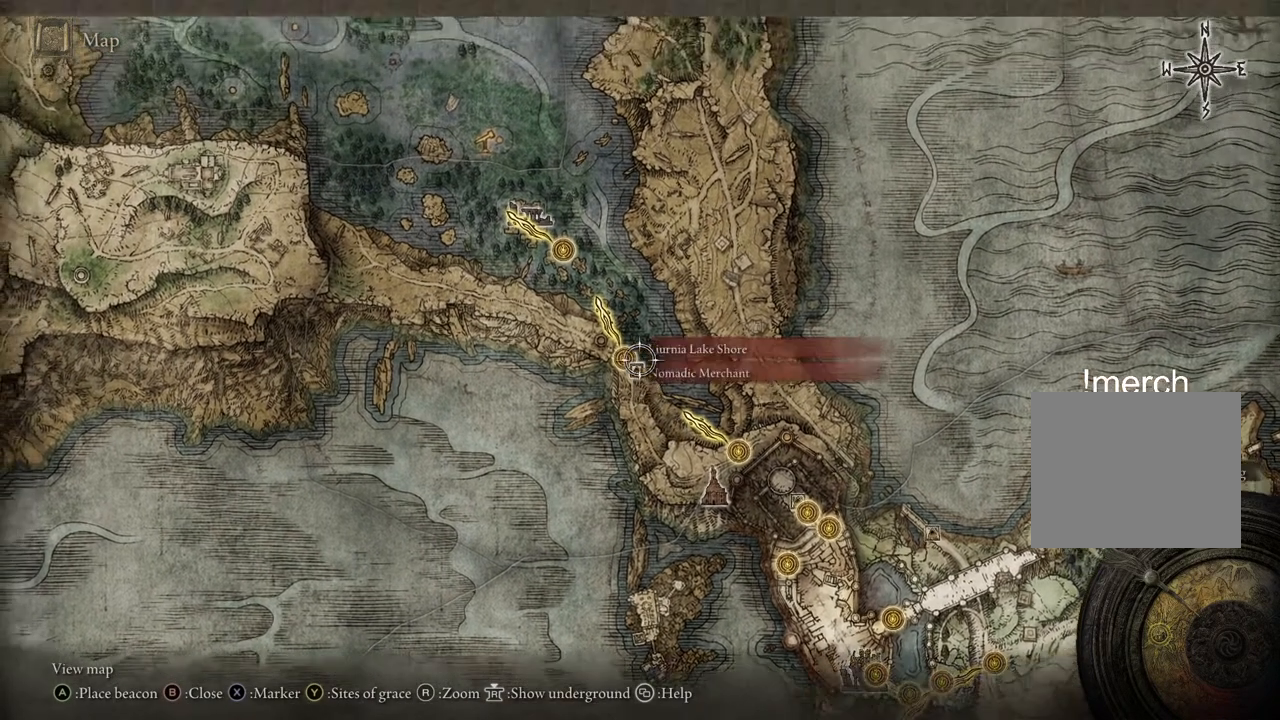
{"buttons": [], "left_stick": "center", "right_stick": "center", "events": [[50, "left_stick", "center"]]}